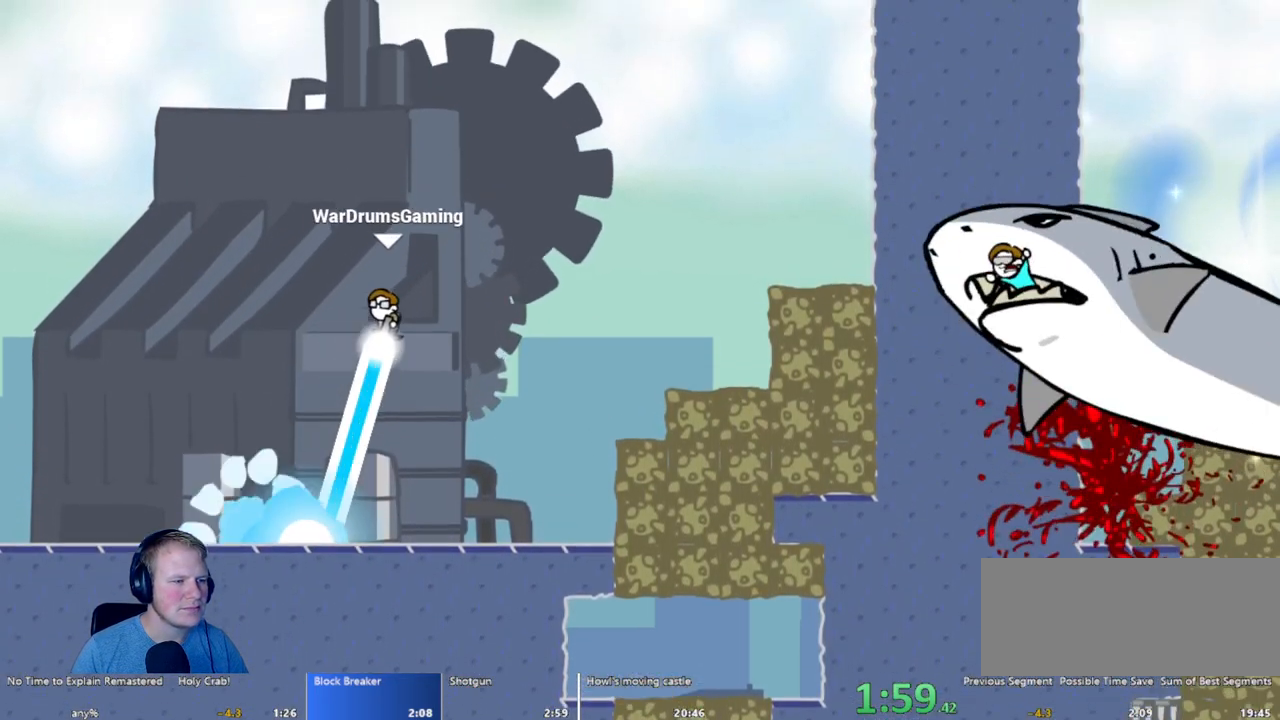
Gameplay with keyboard and mouse; each line is a JSON object with the keys and mouse buttons held at the frame after it. "events" lists presses ("down") and releases ("up") of "a", "d", "escape", "s", "w", "mouse_left" and "mouse_right" between this image and that frame as [ms after this image, input, new state], when the widget could be followed in between. "mouse_left", "mouse_right" = the "left", "right" buttons of the "mouse" list. No other keys are recorded. Mouse movement is not recorded.
{"keys": ["d"], "mouse": ["left"], "events": []}
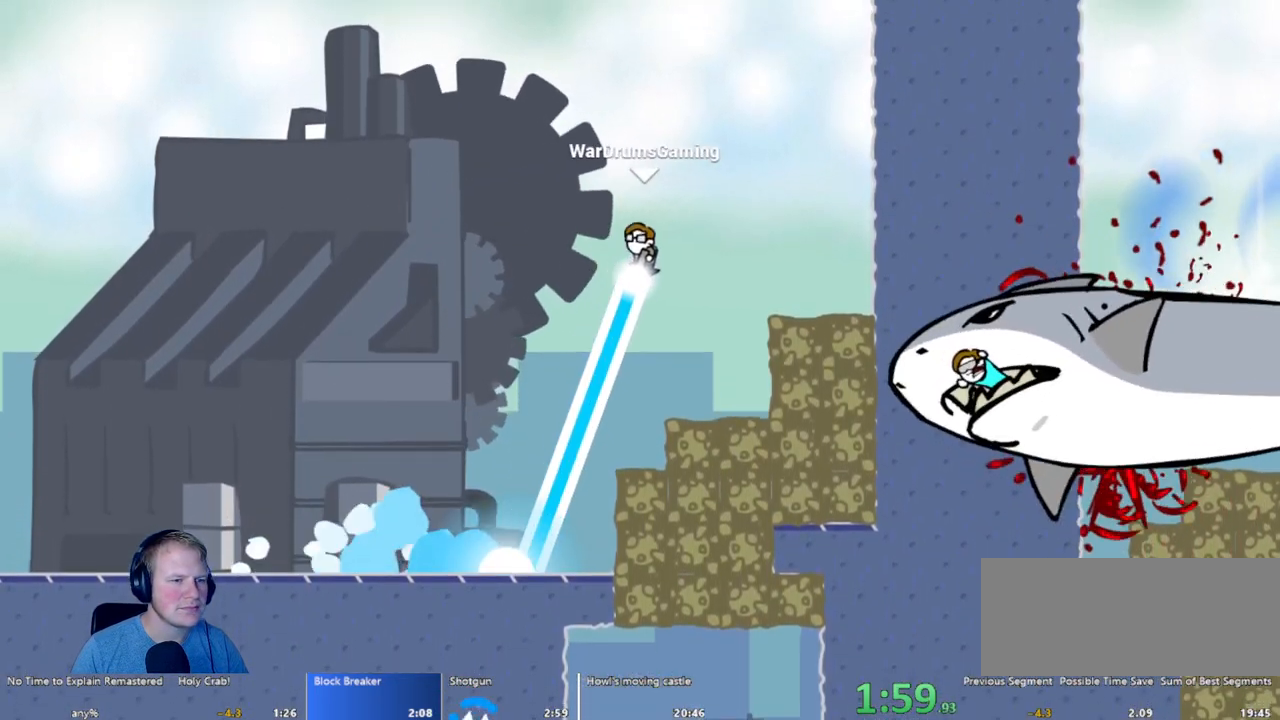
{"keys": [], "mouse": ["left"], "events": [[150, "mouse_left", "up"], [333, "d", "up"], [467, "mouse_left", "down"]]}
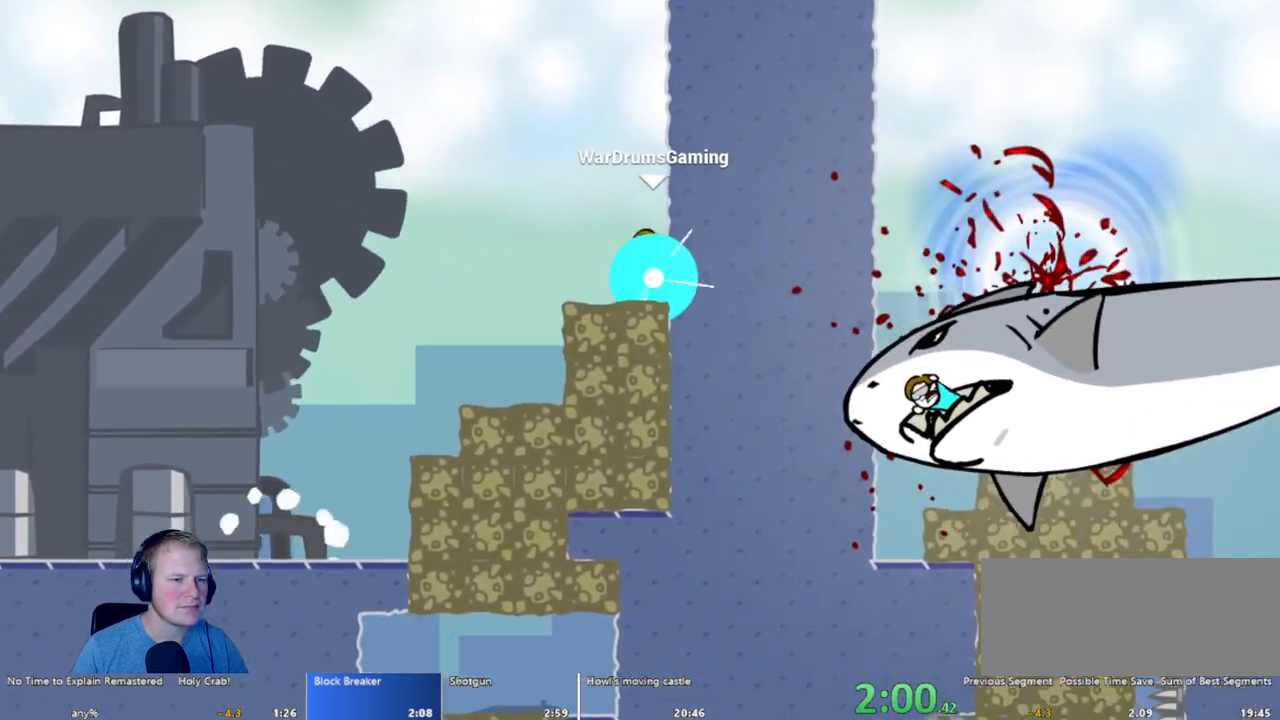
{"keys": [], "mouse": ["left"], "events": []}
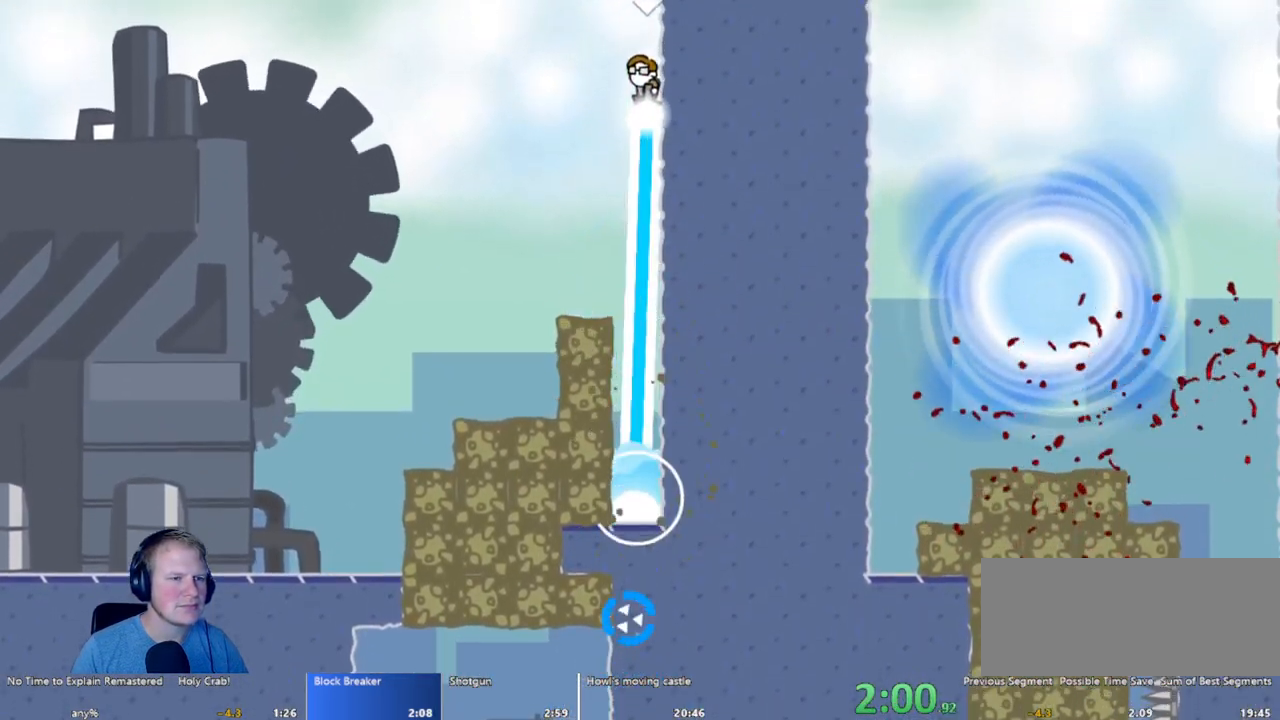
{"keys": [], "mouse": ["left"], "events": []}
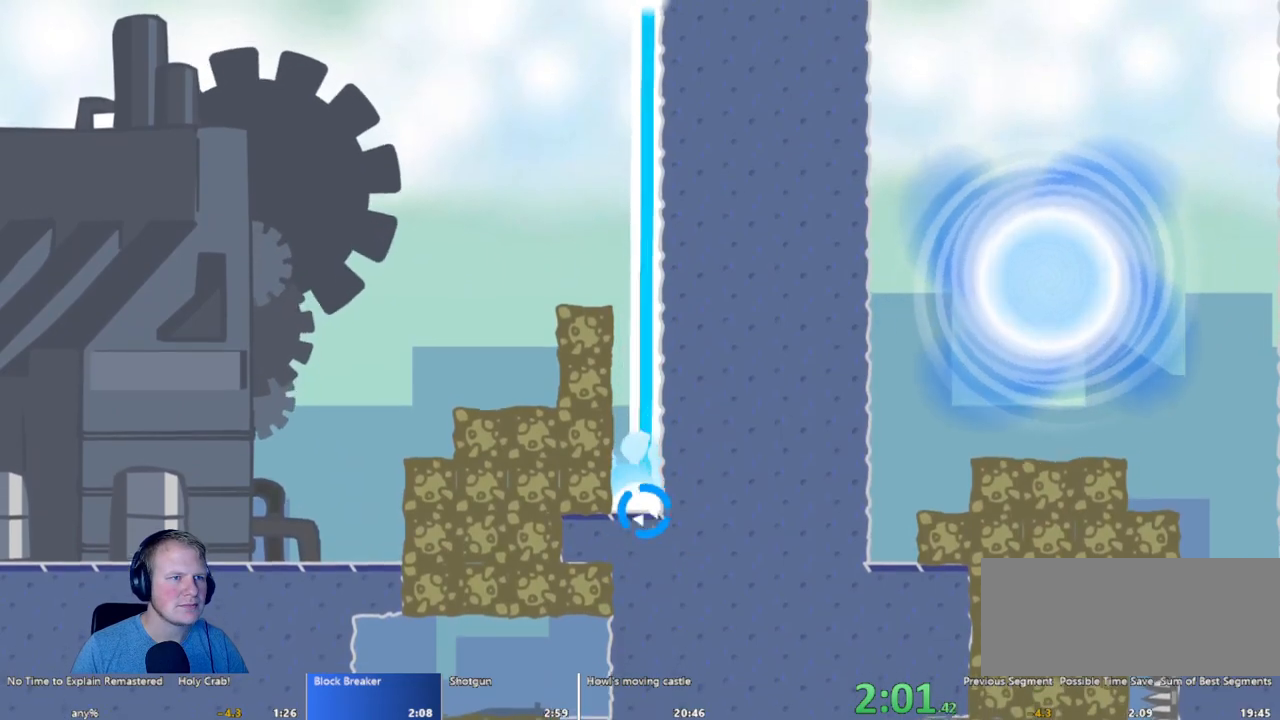
{"keys": ["d"], "mouse": ["left"], "events": [[250, "d", "down"]]}
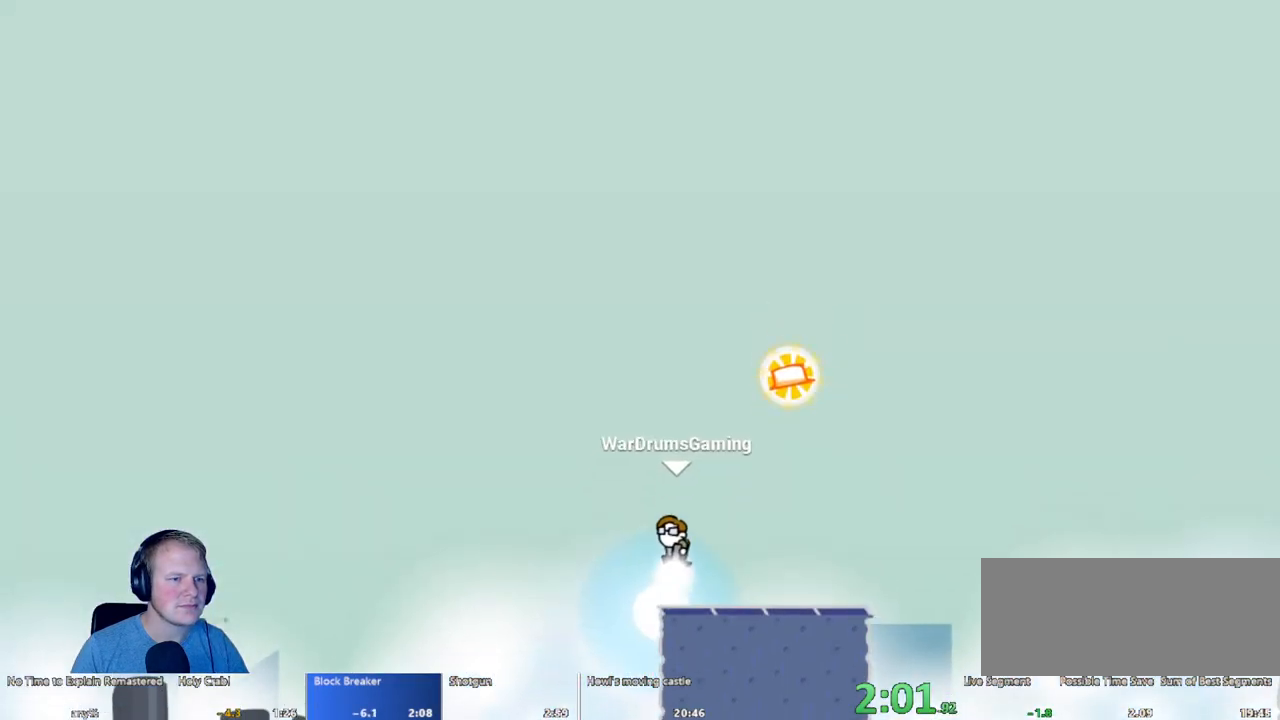
{"keys": ["d"], "mouse": ["left"], "events": [[167, "mouse_left", "up"], [400, "mouse_left", "down"]]}
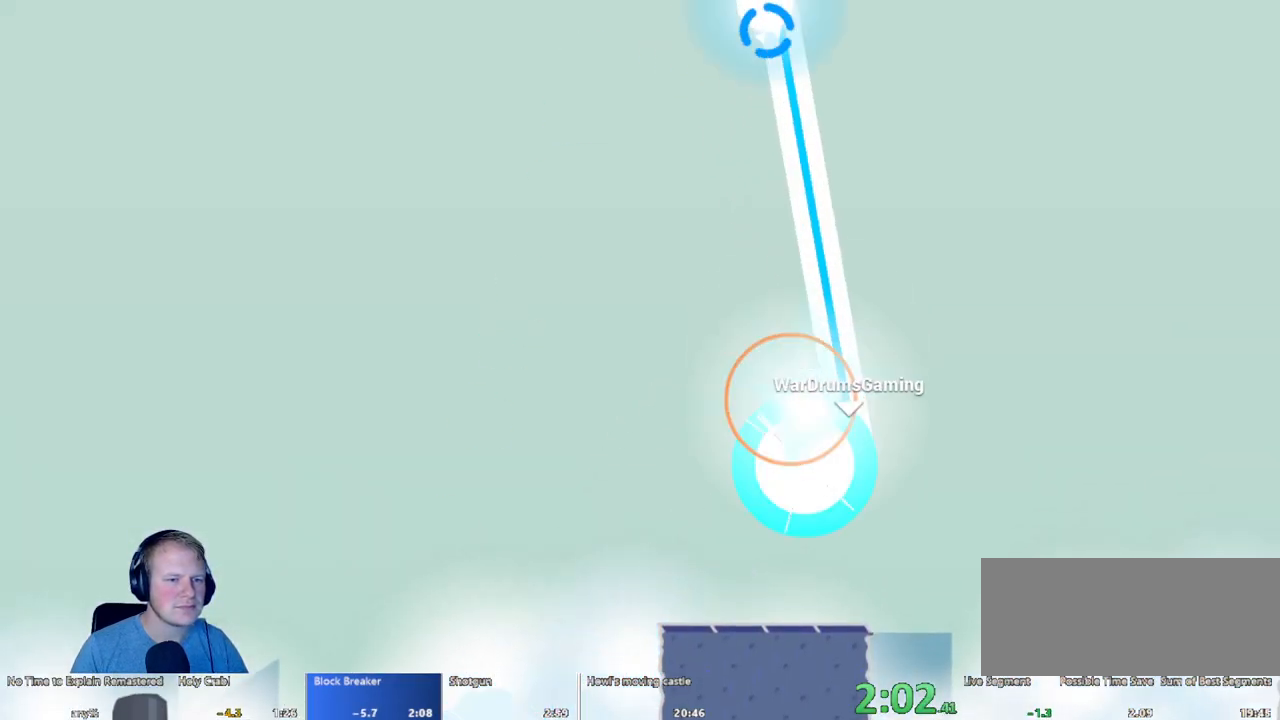
{"keys": ["d"], "mouse": ["left"], "events": []}
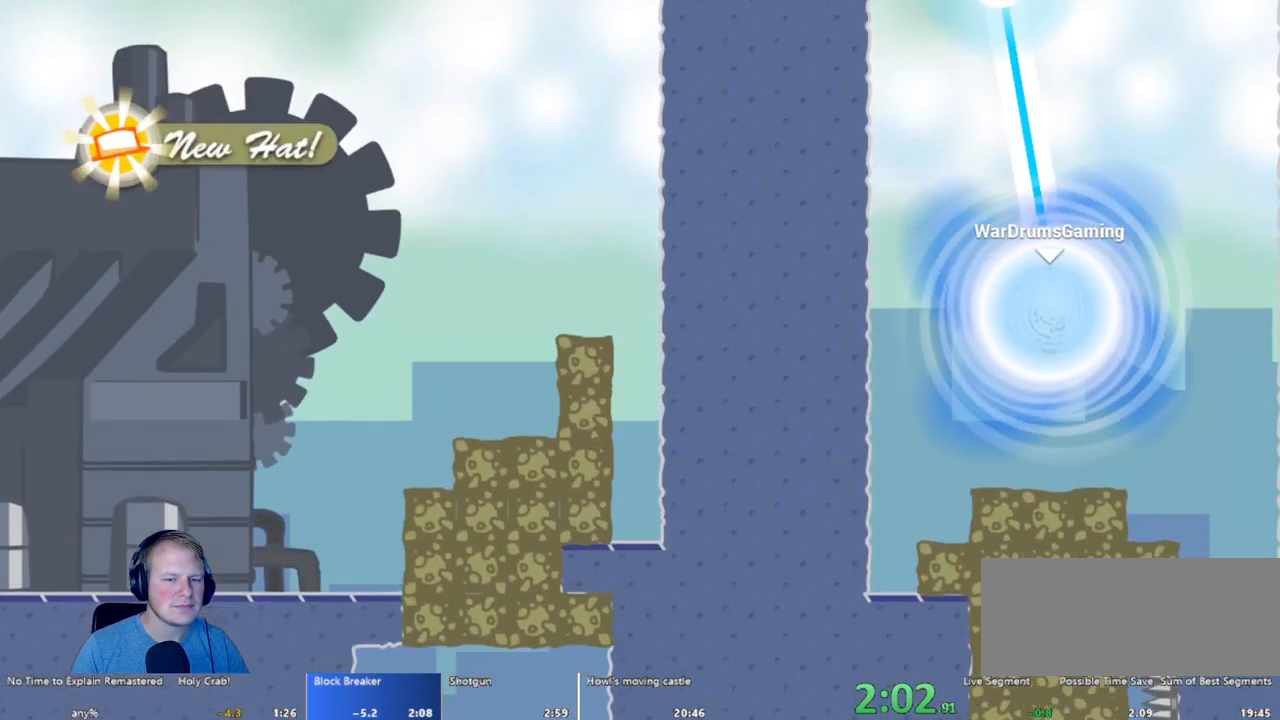
{"keys": [], "mouse": [], "events": [[50, "mouse_left", "up"], [100, "d", "up"]]}
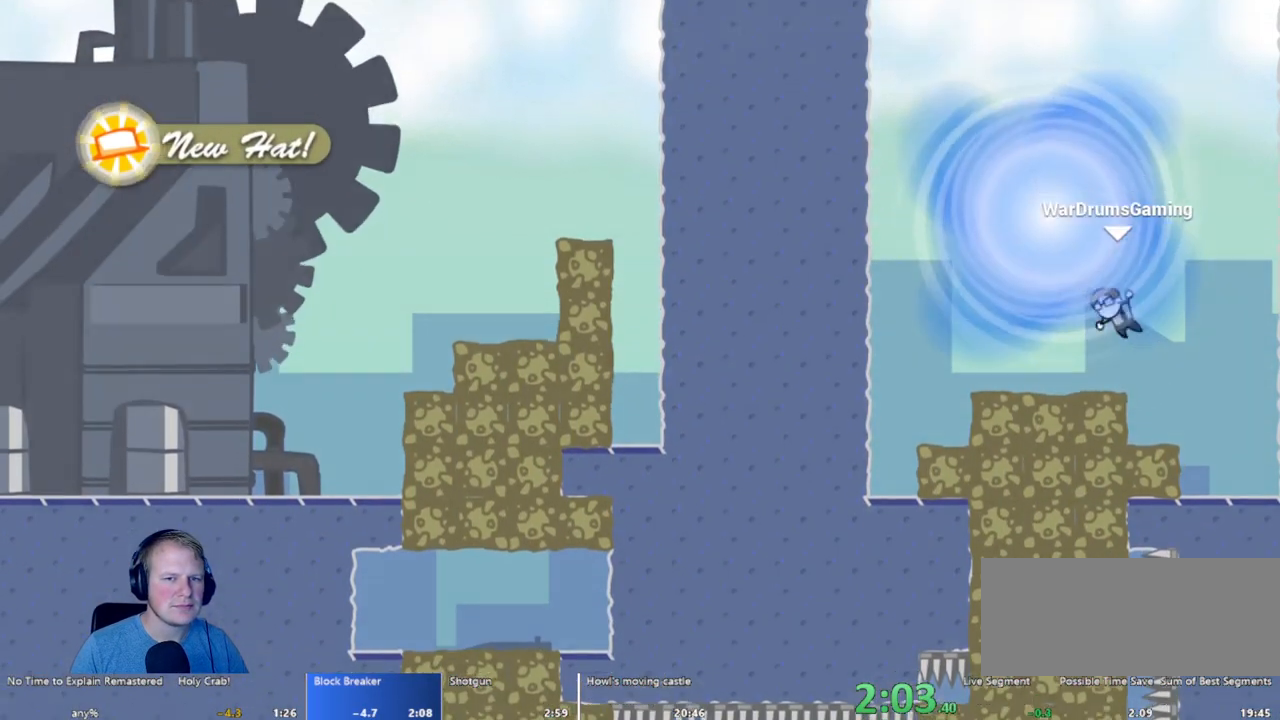
{"keys": [], "mouse": [], "events": []}
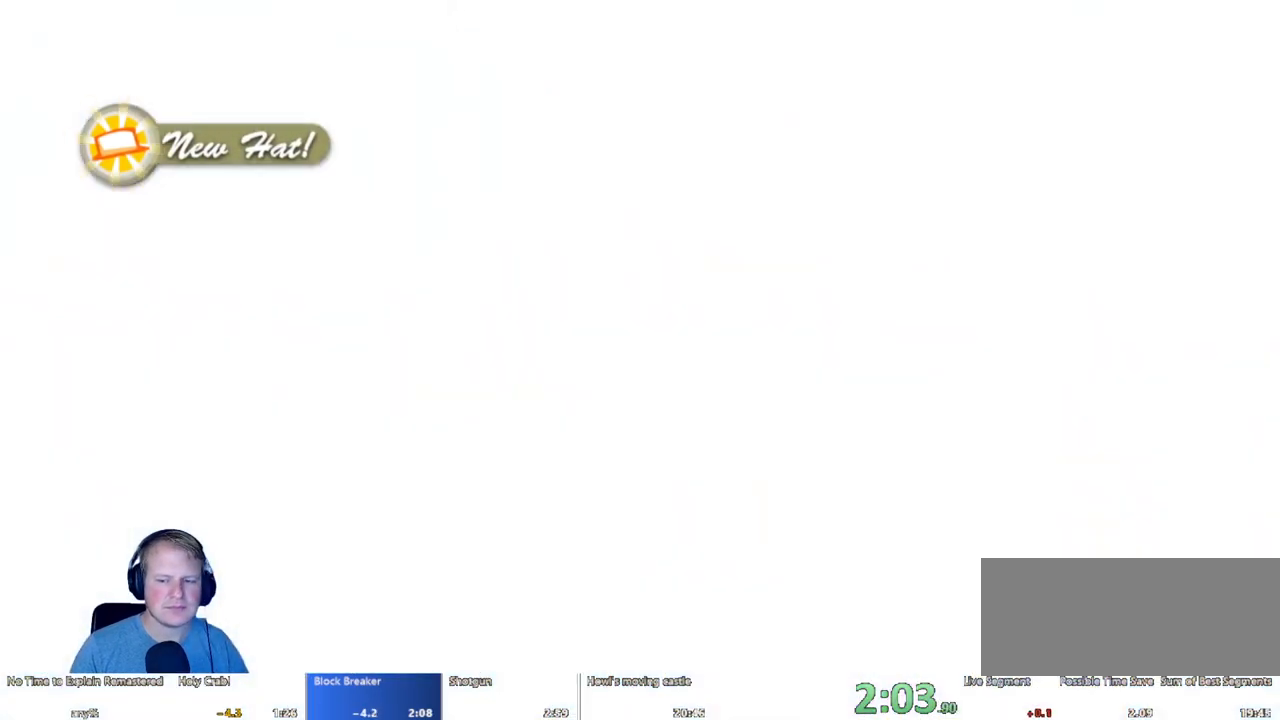
{"keys": [], "mouse": [], "events": []}
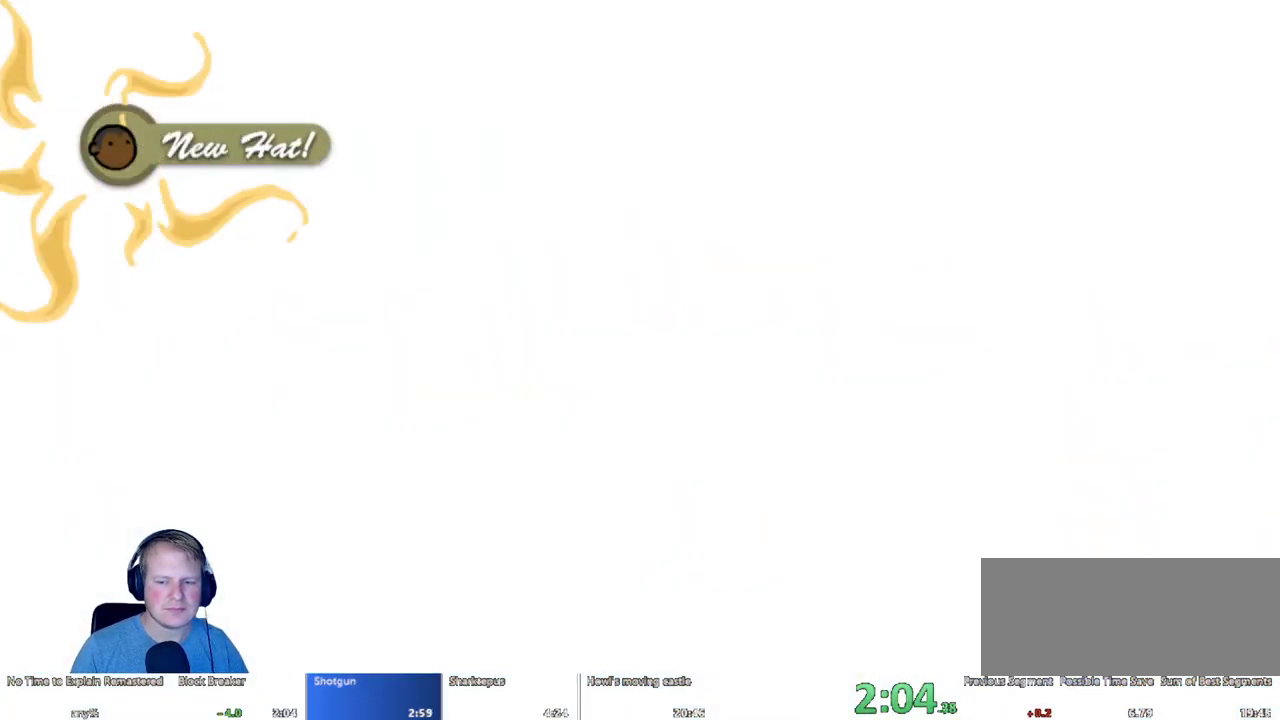
{"keys": ["d"], "mouse": [], "events": [[333, "d", "down"]]}
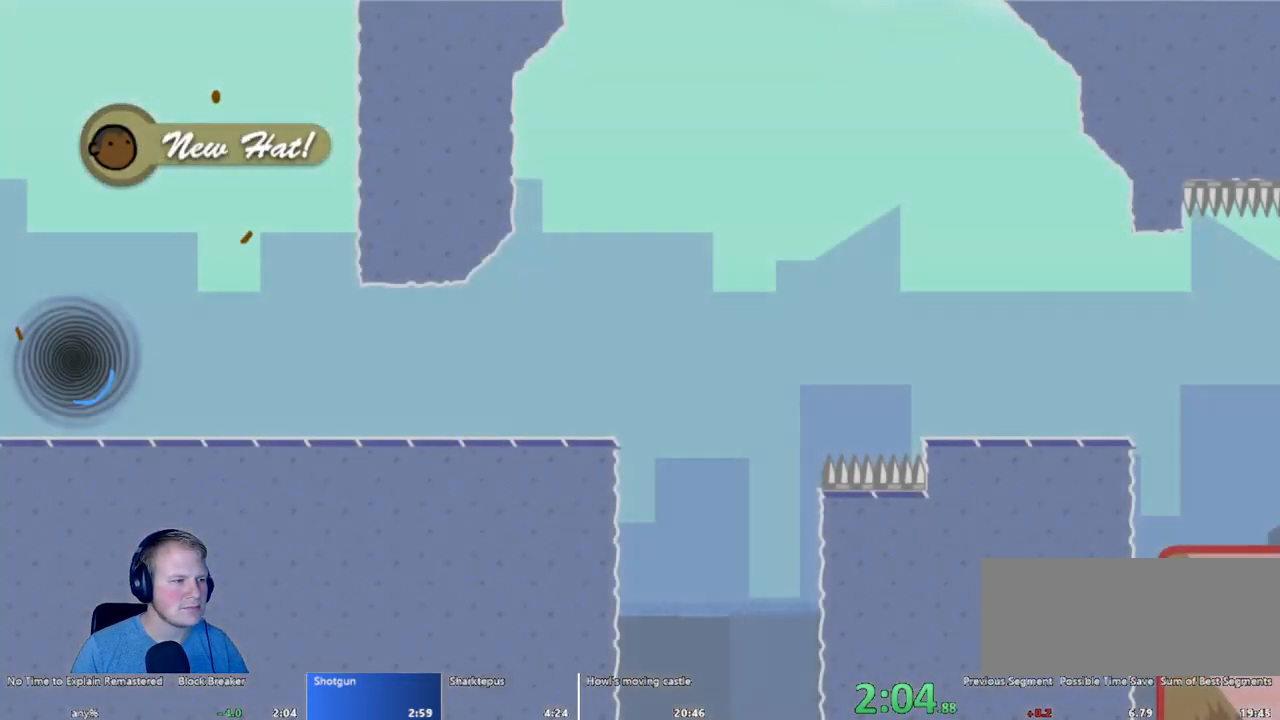
{"keys": ["d"], "mouse": [], "events": []}
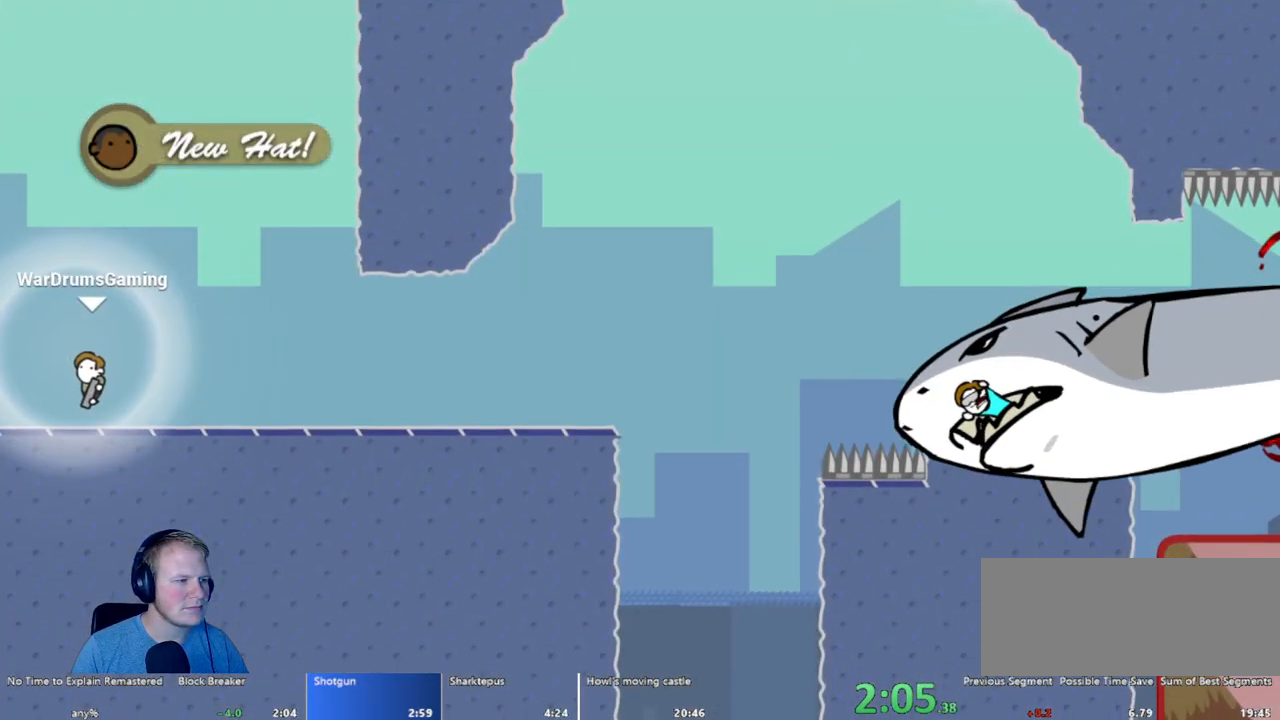
{"keys": ["d"], "mouse": [], "events": []}
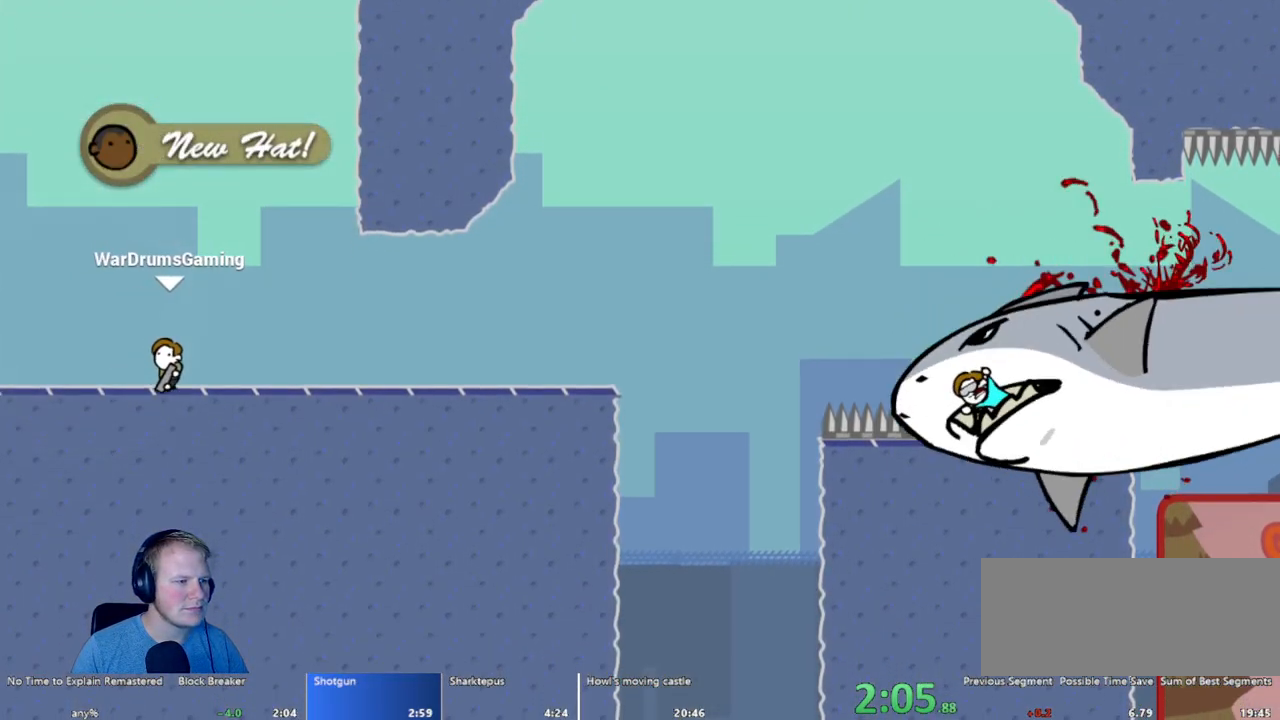
{"keys": ["d"], "mouse": [], "events": []}
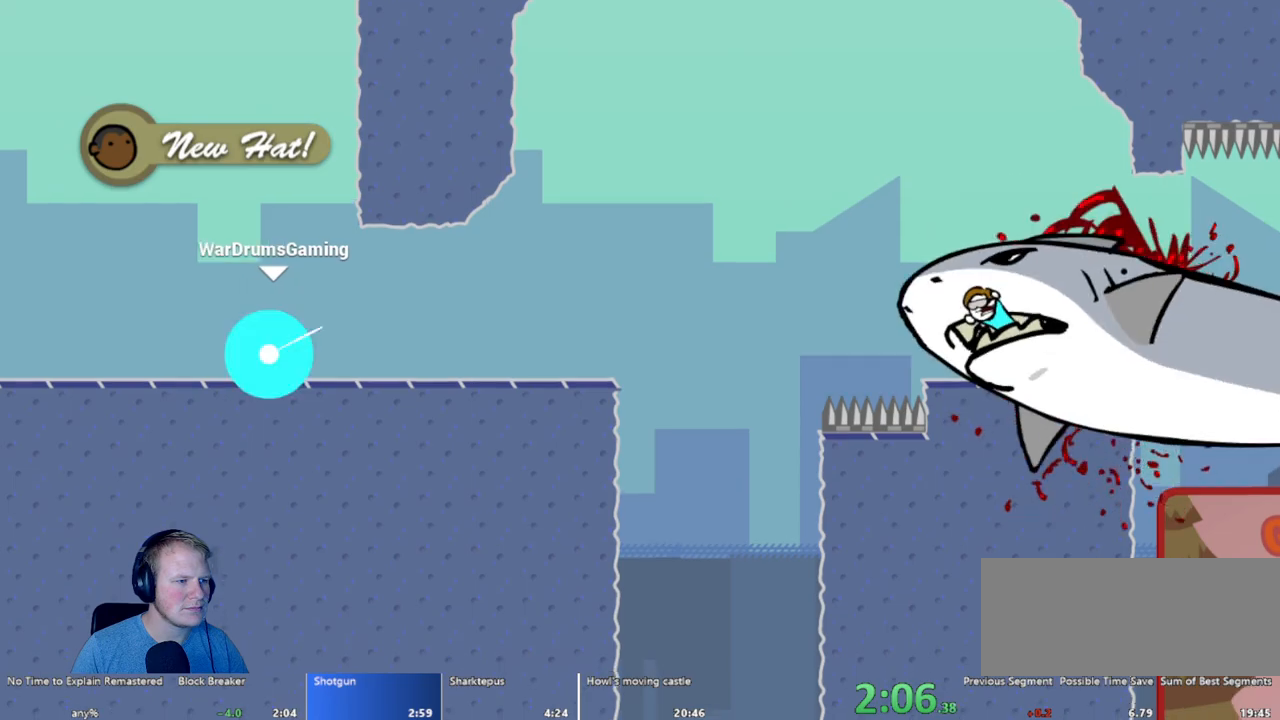
{"keys": ["d"], "mouse": ["left"], "events": [[17, "mouse_left", "down"]]}
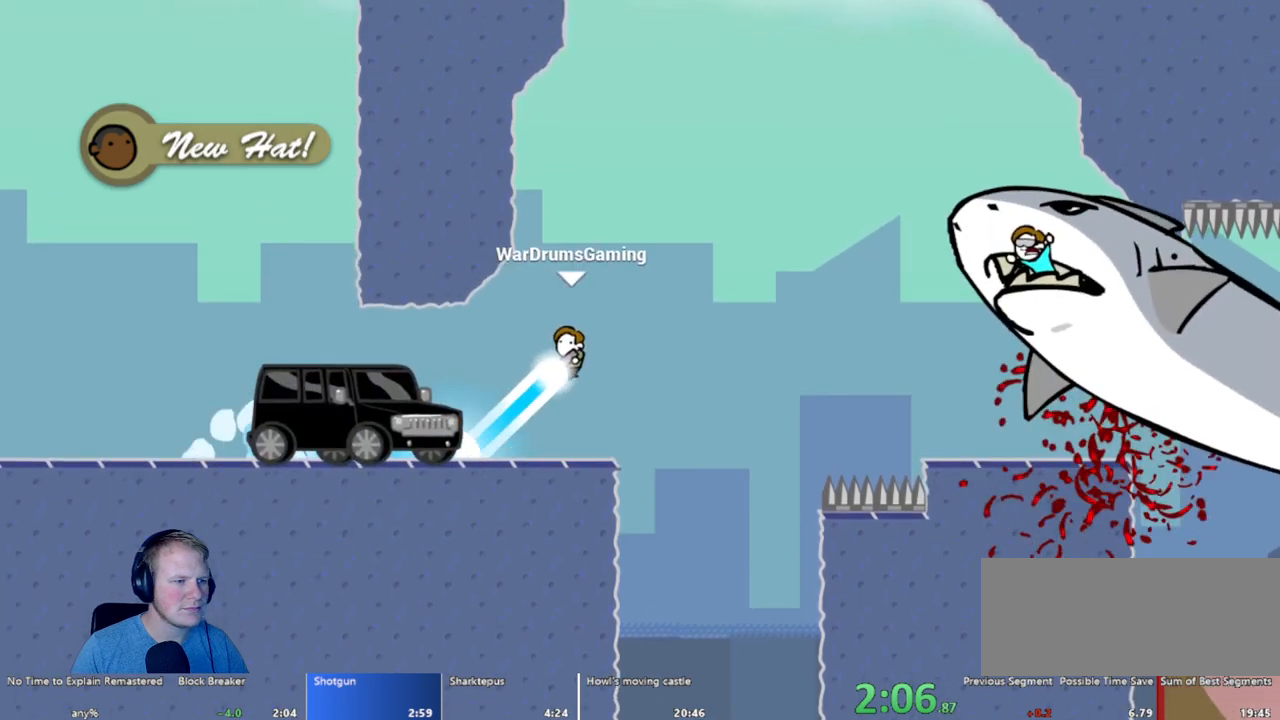
{"keys": ["d"], "mouse": [], "events": [[283, "mouse_left", "up"]]}
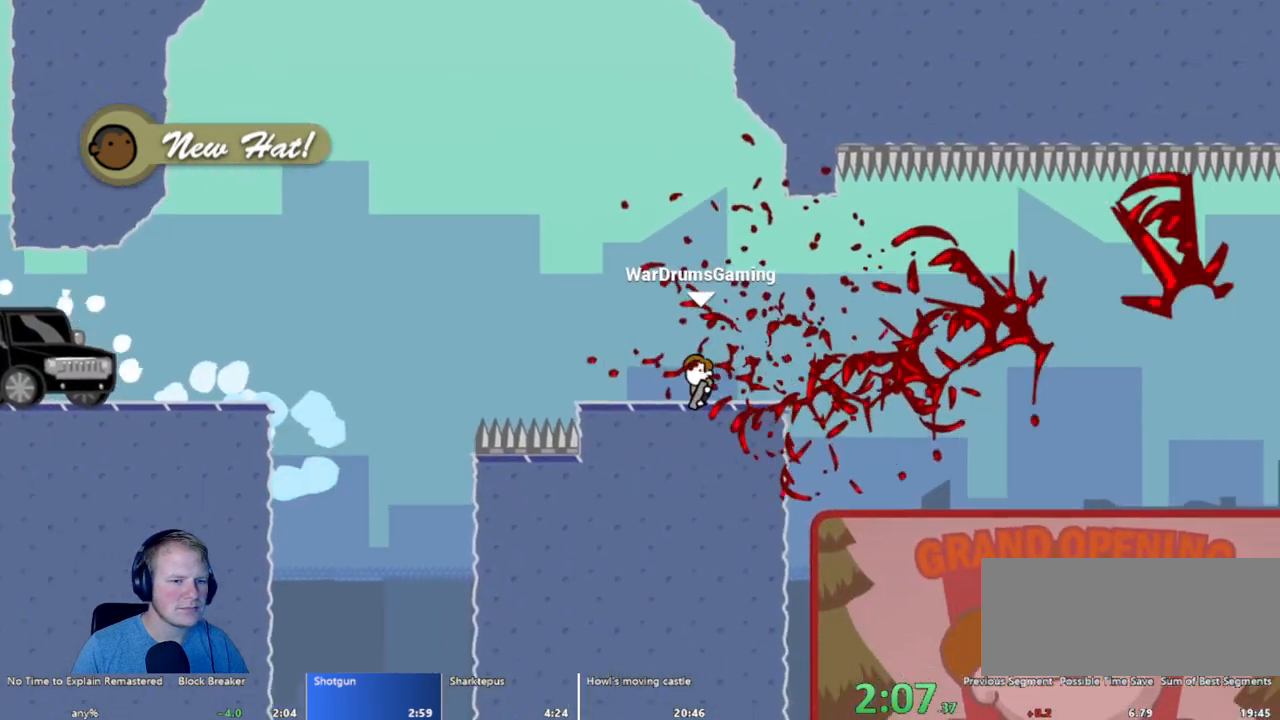
{"keys": ["d"], "mouse": ["left"], "events": [[50, "mouse_left", "down"]]}
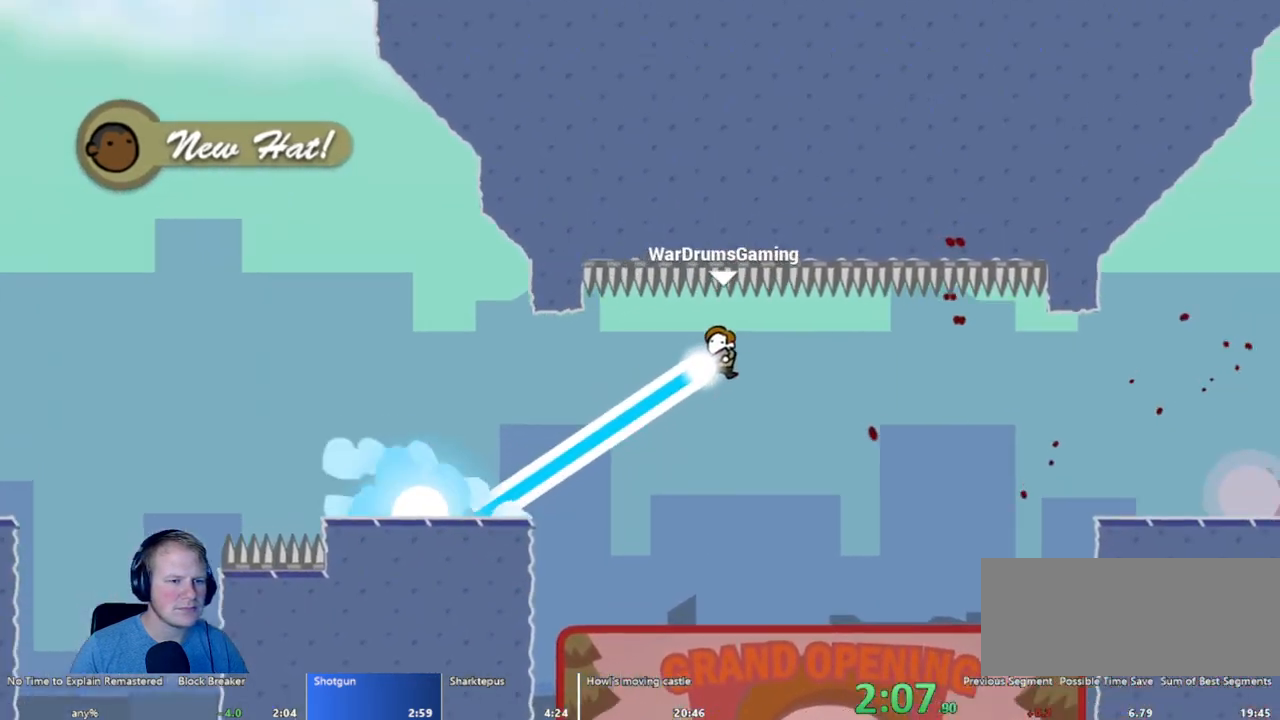
{"keys": ["d"], "mouse": [], "events": [[167, "mouse_left", "up"]]}
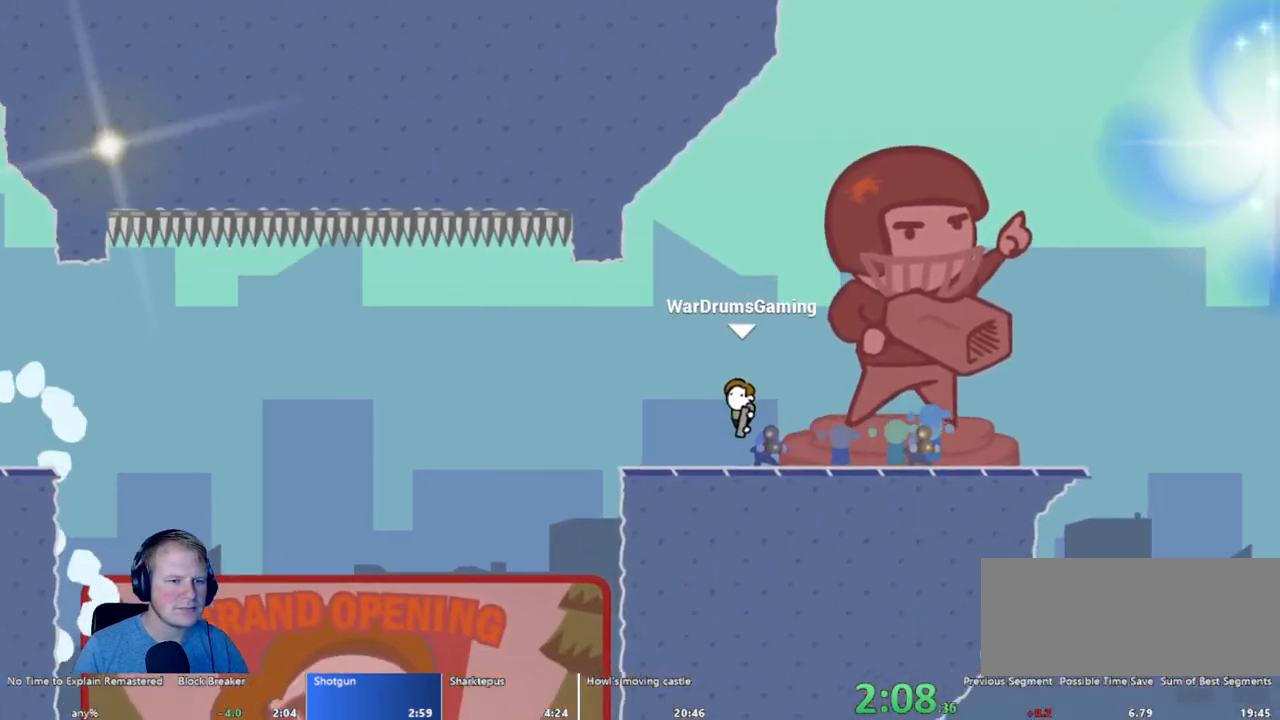
{"keys": ["d"], "mouse": ["left"], "events": [[50, "mouse_left", "down"]]}
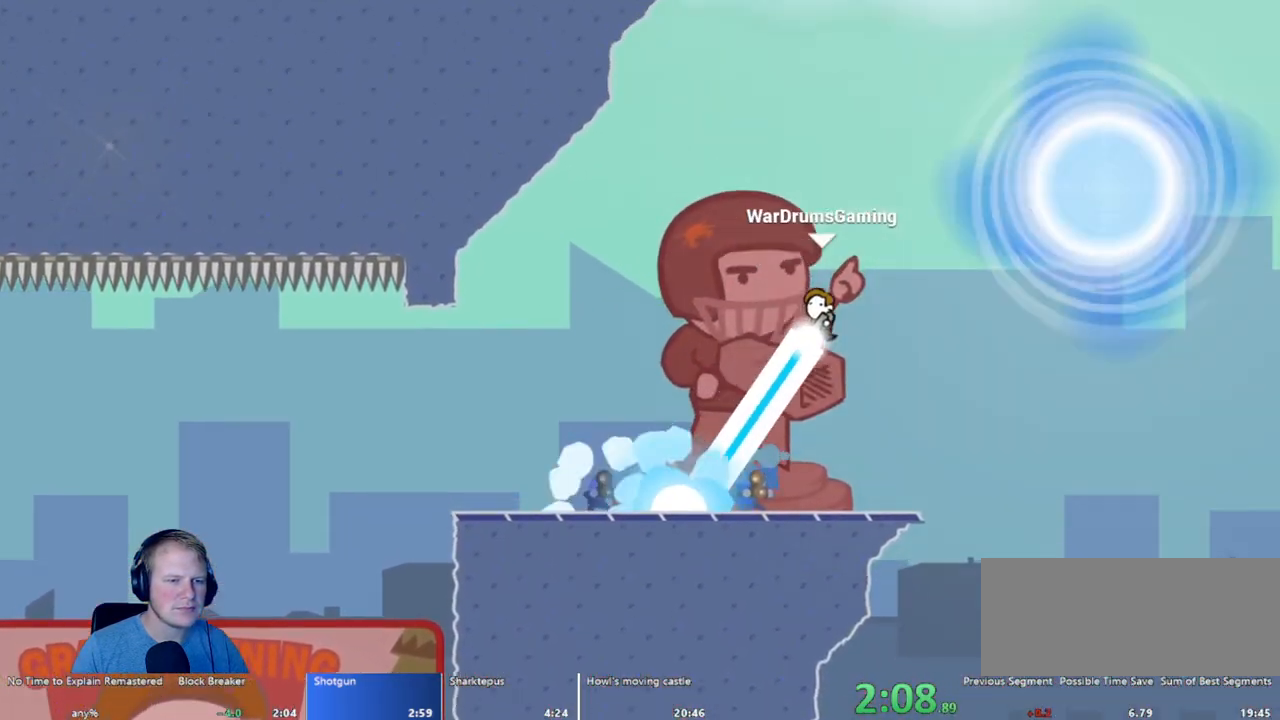
{"keys": [], "mouse": [], "events": [[333, "mouse_left", "up"], [433, "d", "up"]]}
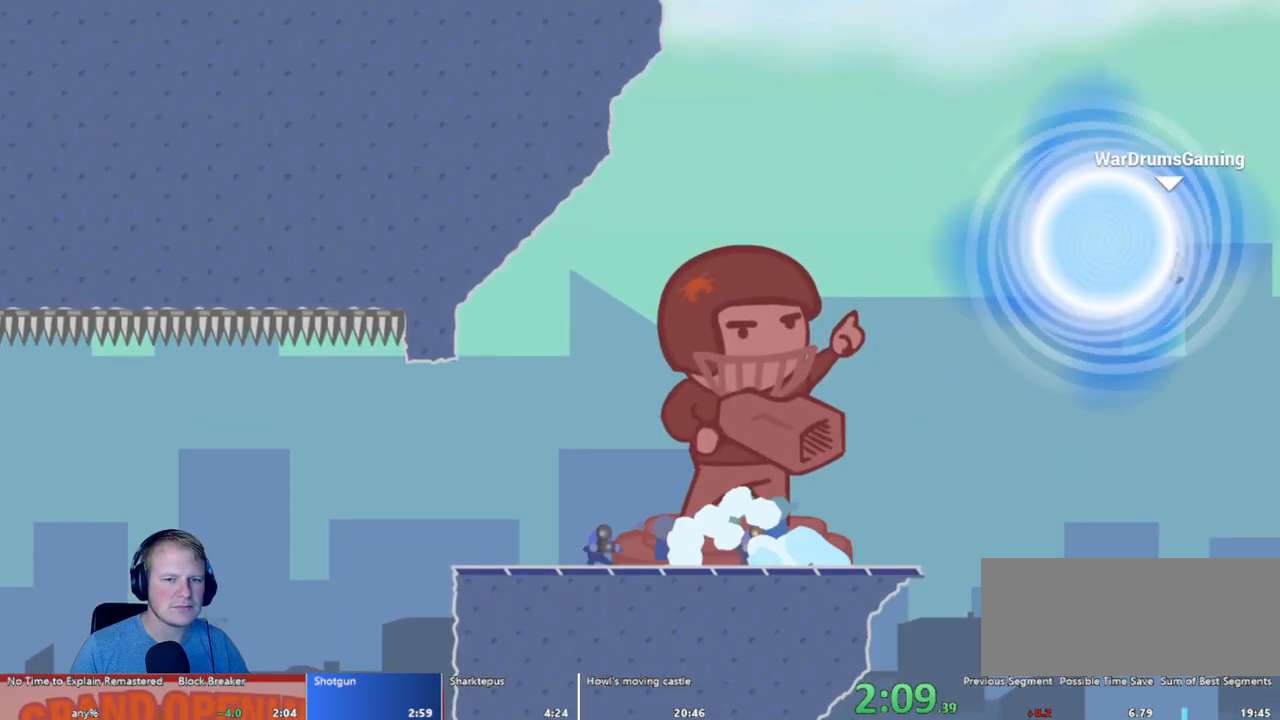
{"keys": [], "mouse": [], "events": []}
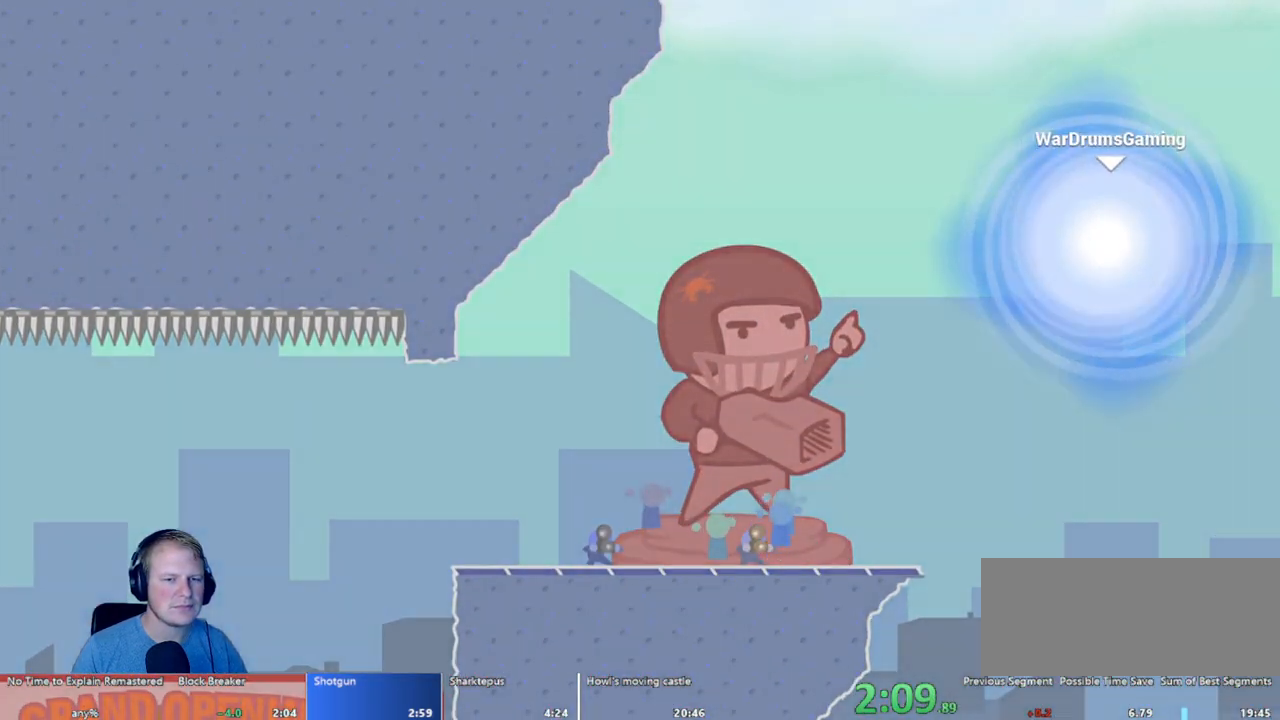
{"keys": [], "mouse": [], "events": []}
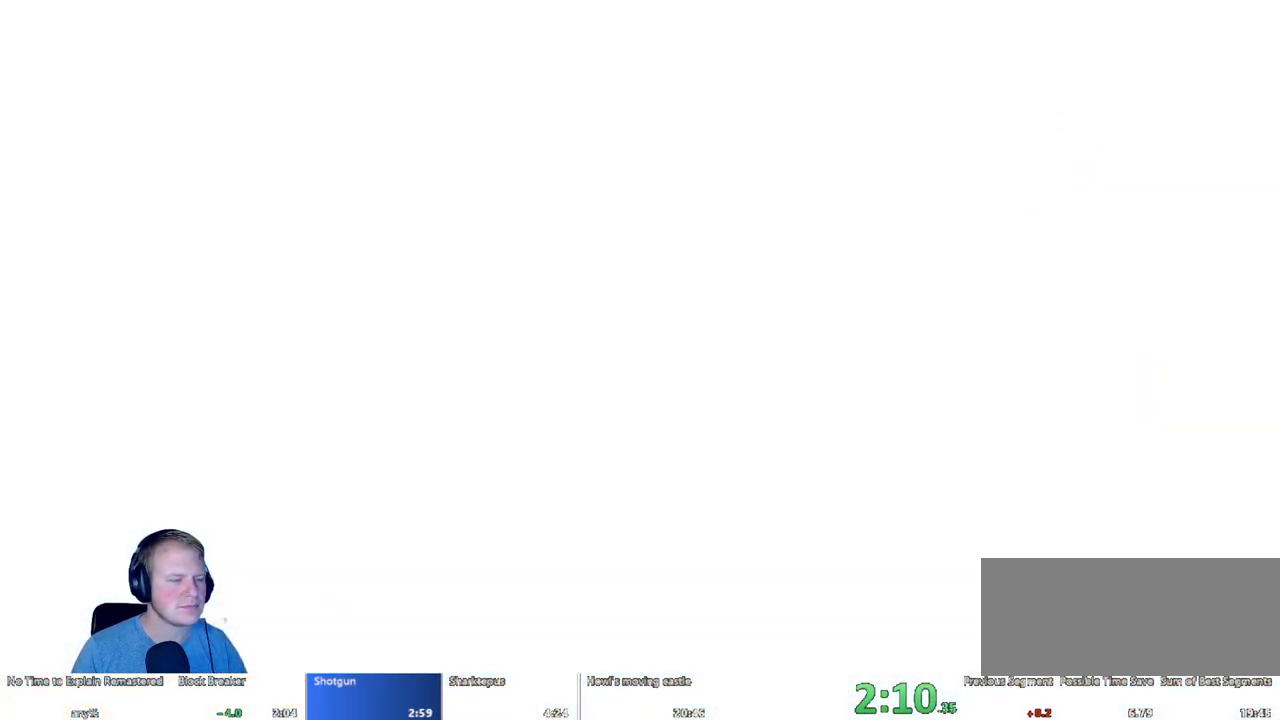
{"keys": [], "mouse": [], "events": []}
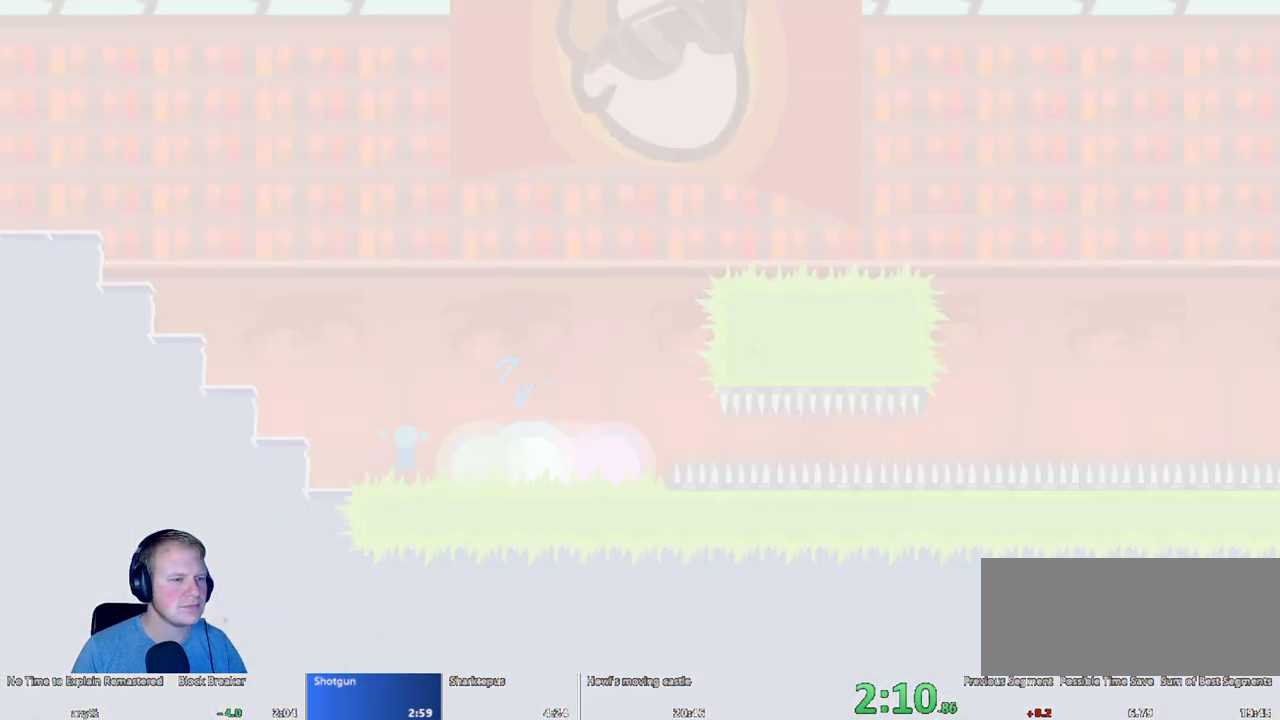
{"keys": [], "mouse": [], "events": []}
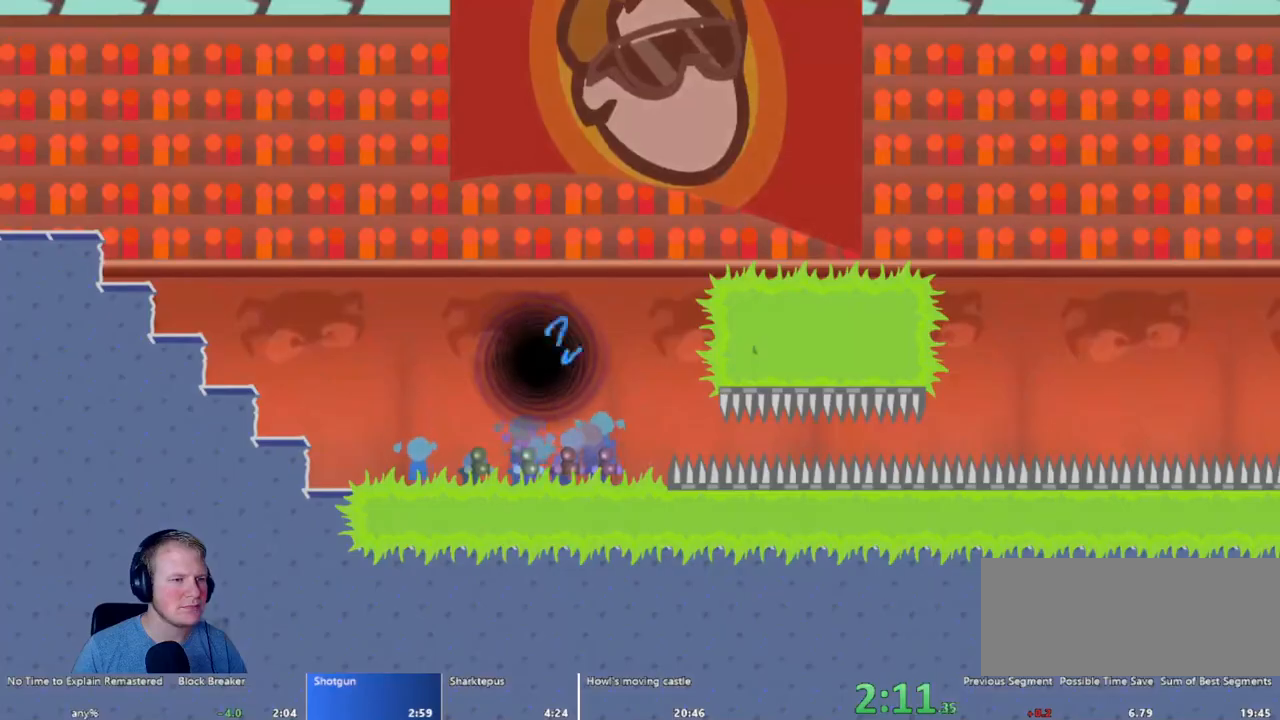
{"keys": ["d"], "mouse": [], "events": [[267, "mouse_left", "down"], [333, "d", "down"], [467, "mouse_left", "up"]]}
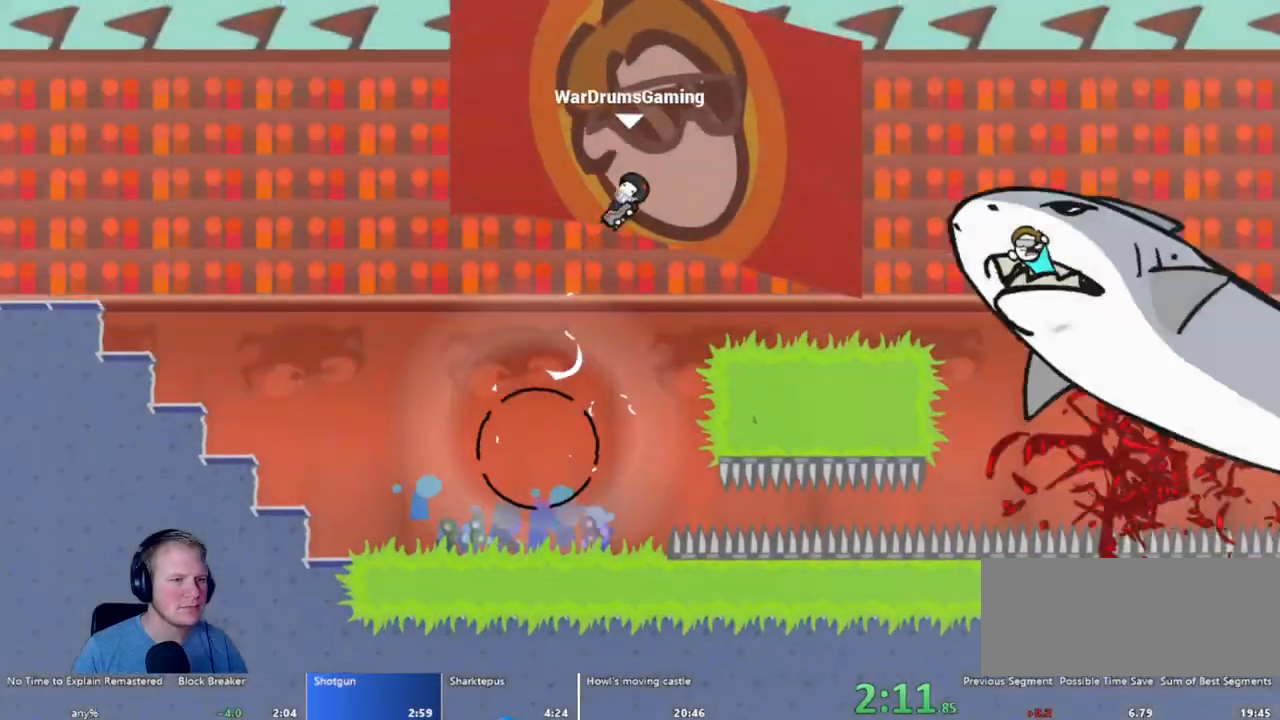
{"keys": ["a"], "mouse": [], "events": [[100, "d", "up"], [150, "a", "down"], [333, "a", "up"], [433, "a", "down"]]}
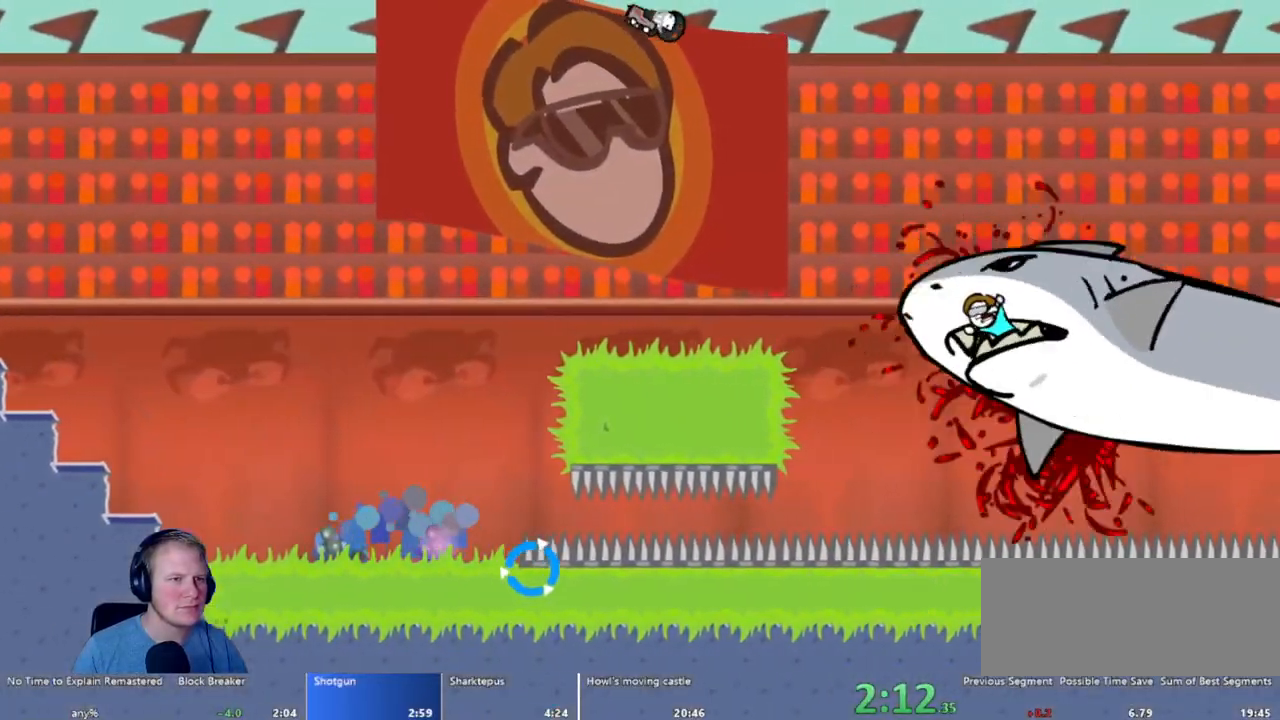
{"keys": ["d"], "mouse": [], "events": [[167, "a", "up"], [350, "d", "down"]]}
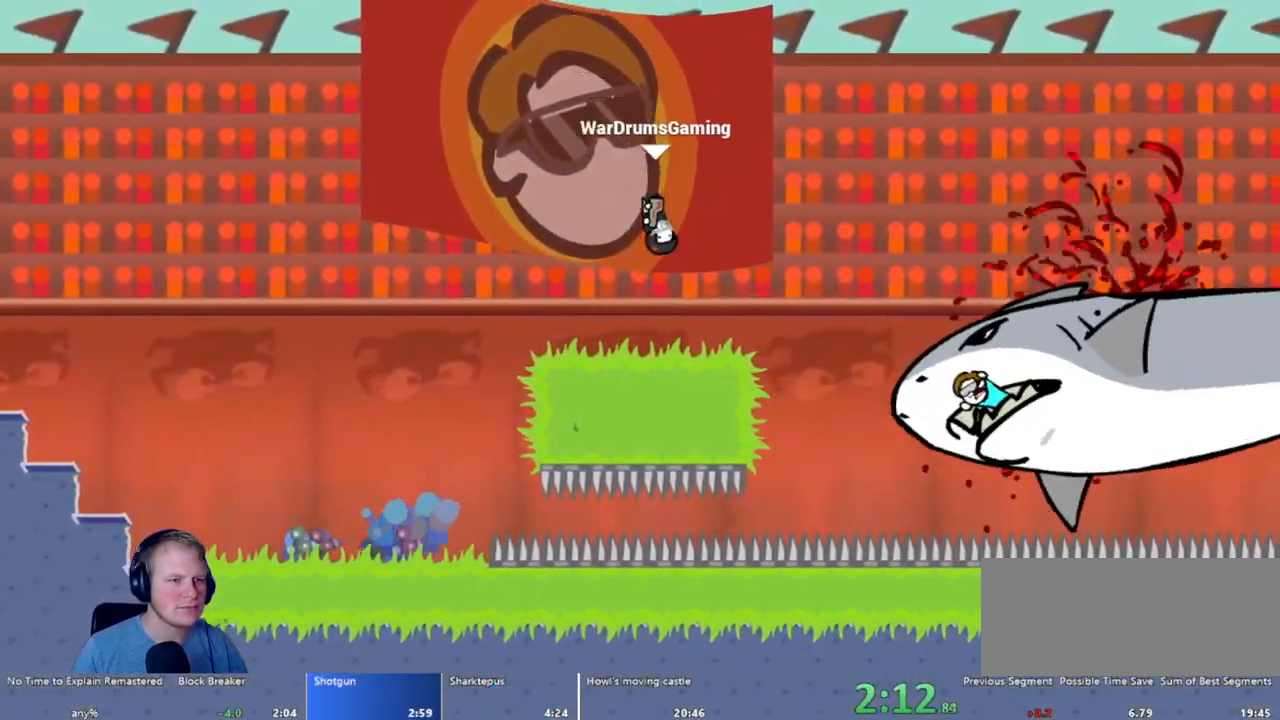
{"keys": ["d"], "mouse": [], "events": []}
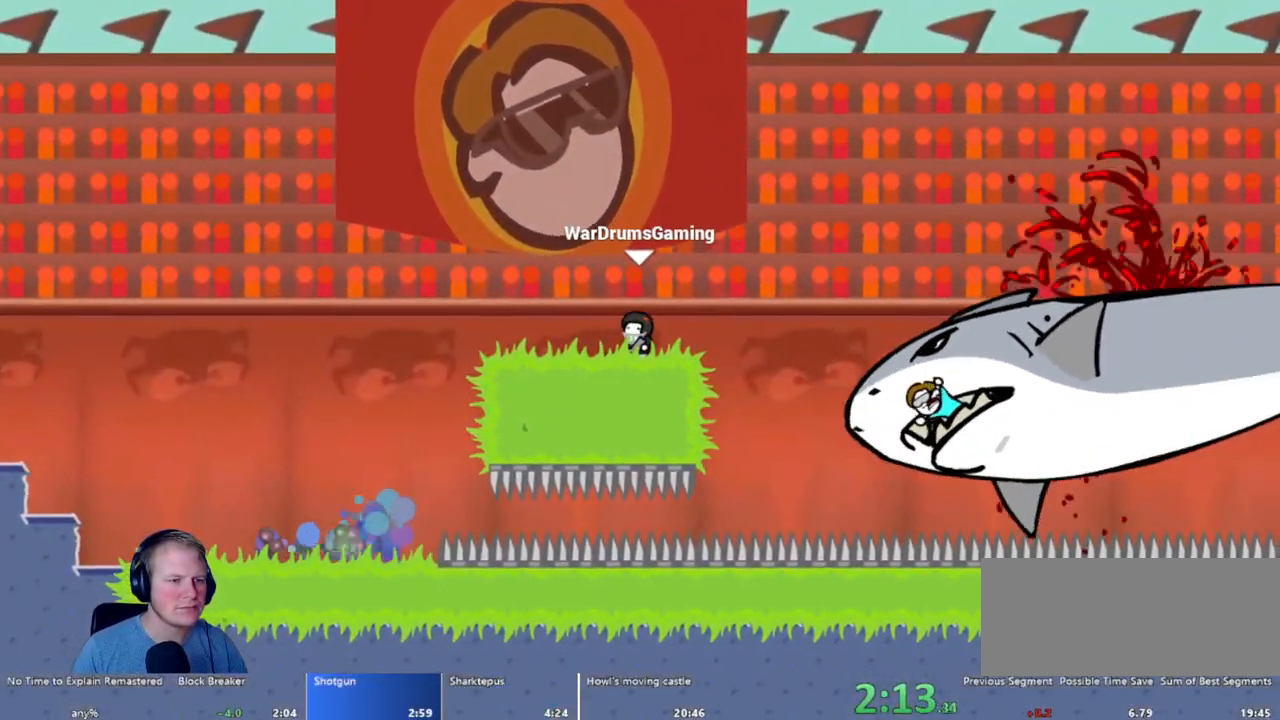
{"keys": ["d"], "mouse": [], "events": [[217, "w", "down"], [367, "w", "up"]]}
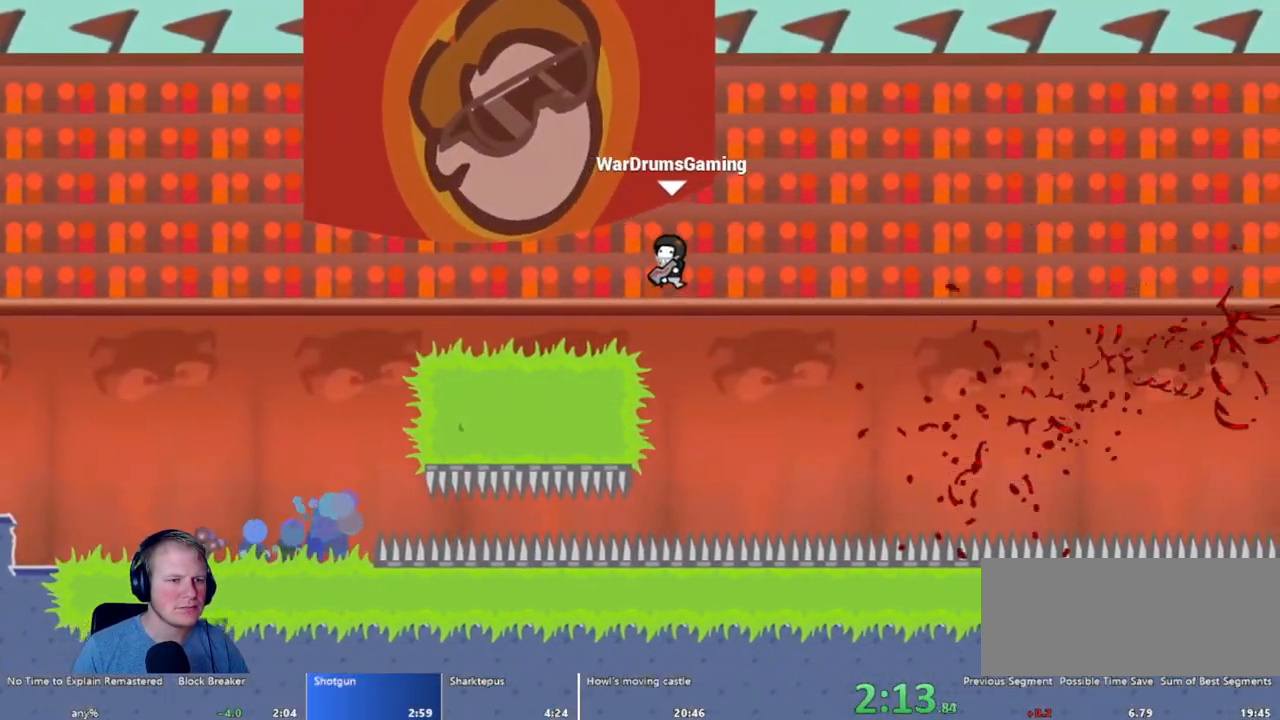
{"keys": ["d"], "mouse": [], "events": [[50, "mouse_left", "down"], [183, "mouse_left", "up"]]}